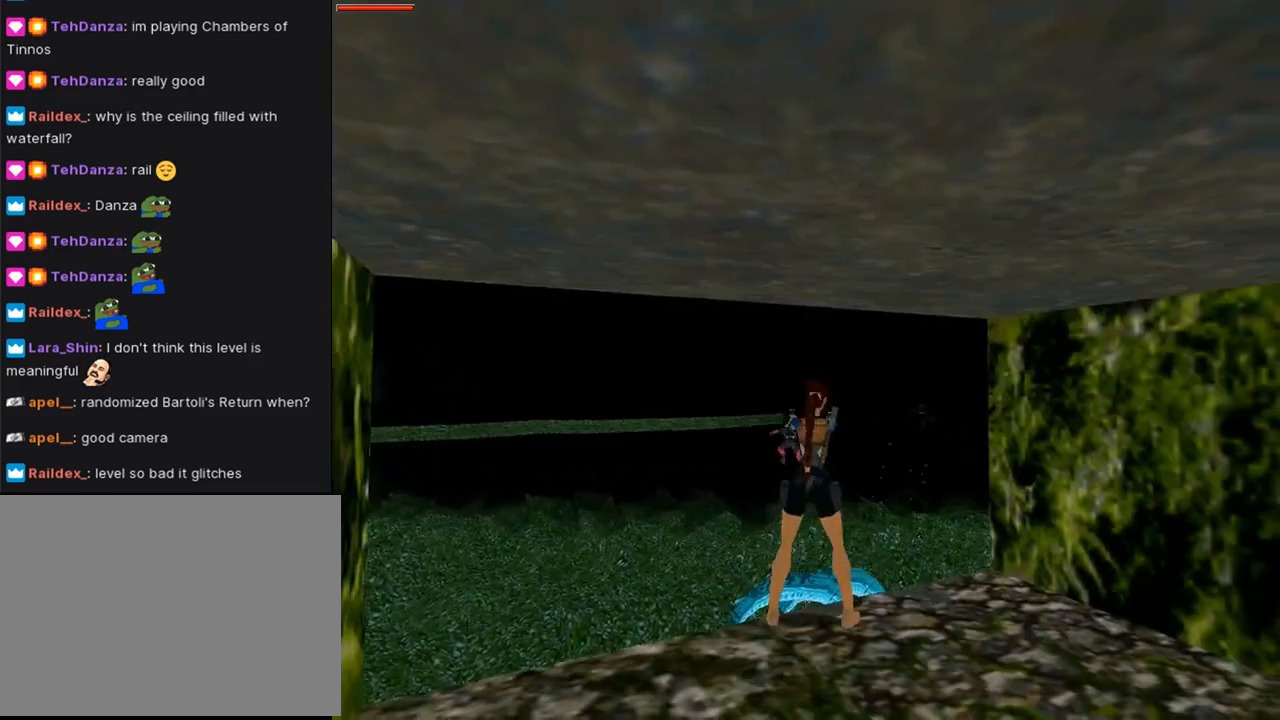
Gameplay with a controller (PlayStation layout); each line is a JSON object with the inputs held at the frame after it. "events" lists button and stick changes between this image and that frame as [ms after this image, input, new state], when the widget could be followed in between. Not read: L2 R2.
{"buttons": ["CROSS", "DPAD_LEFT"], "left_stick": "center", "right_stick": "center", "events": [[33, "DPAD_RIGHT", "up"], [467, "DPAD_LEFT", "down"]]}
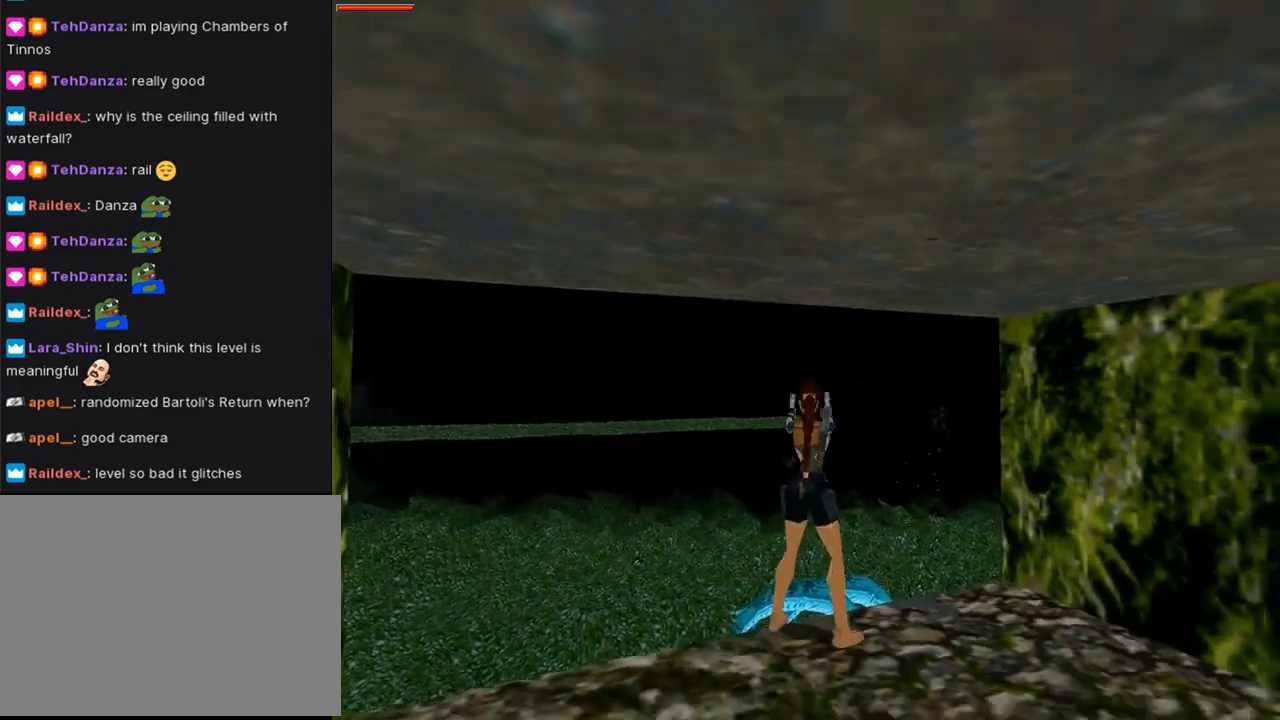
{"buttons": ["CROSS"], "left_stick": "center", "right_stick": "center", "events": [[167, "DPAD_LEFT", "up"]]}
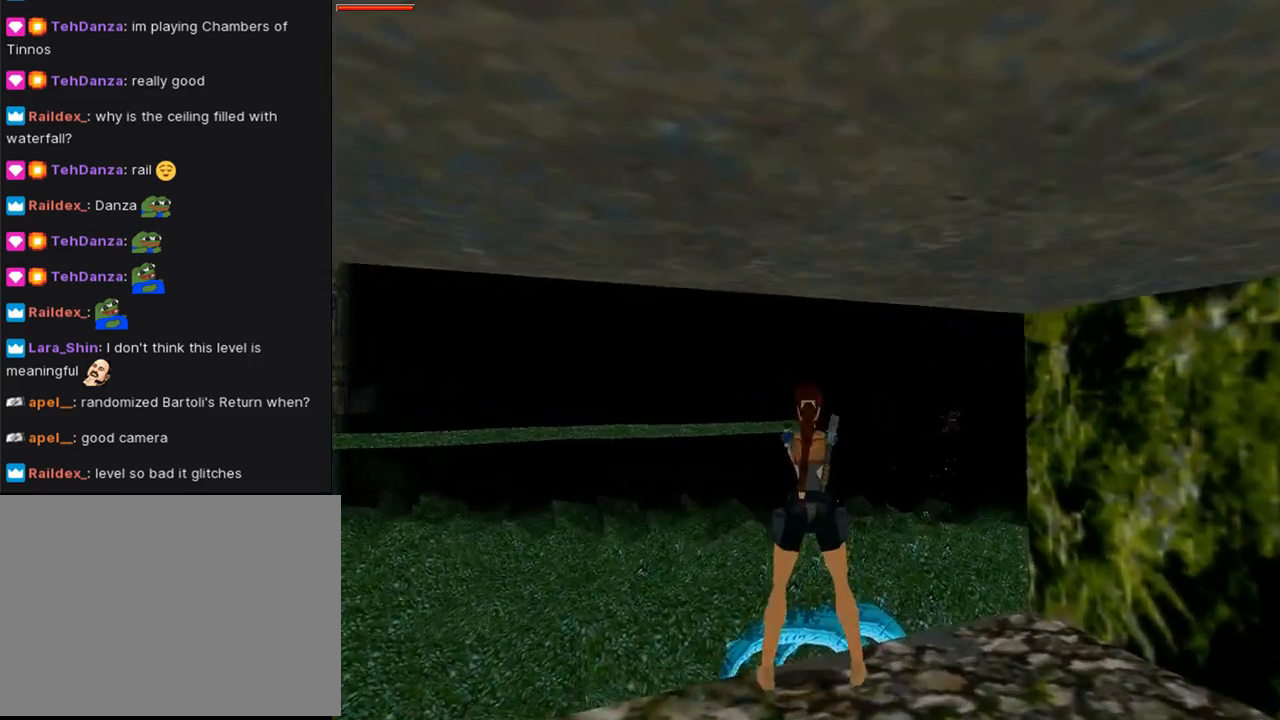
{"buttons": ["CROSS"], "left_stick": "center", "right_stick": "center", "events": [[33, "DPAD_RIGHT", "down"], [200, "DPAD_RIGHT", "up"]]}
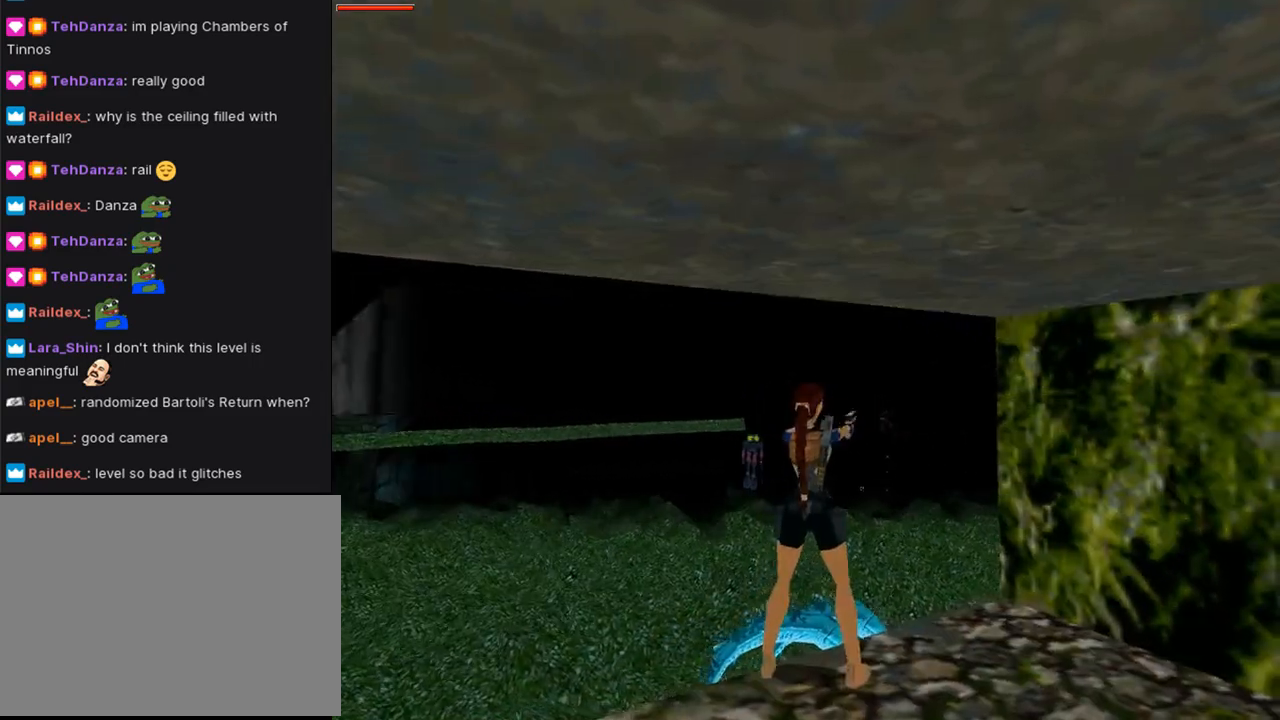
{"buttons": ["CROSS", "DPAD_RIGHT"], "left_stick": "center", "right_stick": "center", "events": [[467, "DPAD_RIGHT", "down"]]}
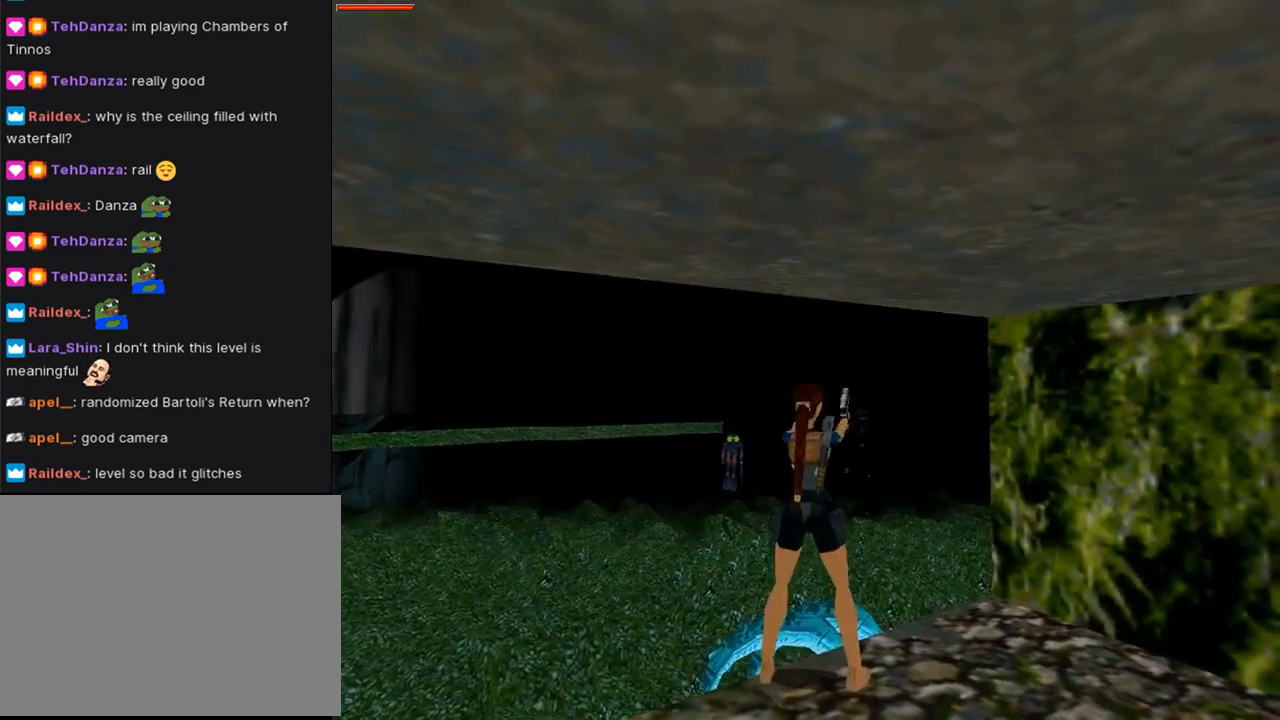
{"buttons": [], "left_stick": "center", "right_stick": "center", "events": [[100, "CROSS", "up"], [200, "DPAD_RIGHT", "up"], [333, "DPAD_UP", "down"], [500, "DPAD_UP", "up"]]}
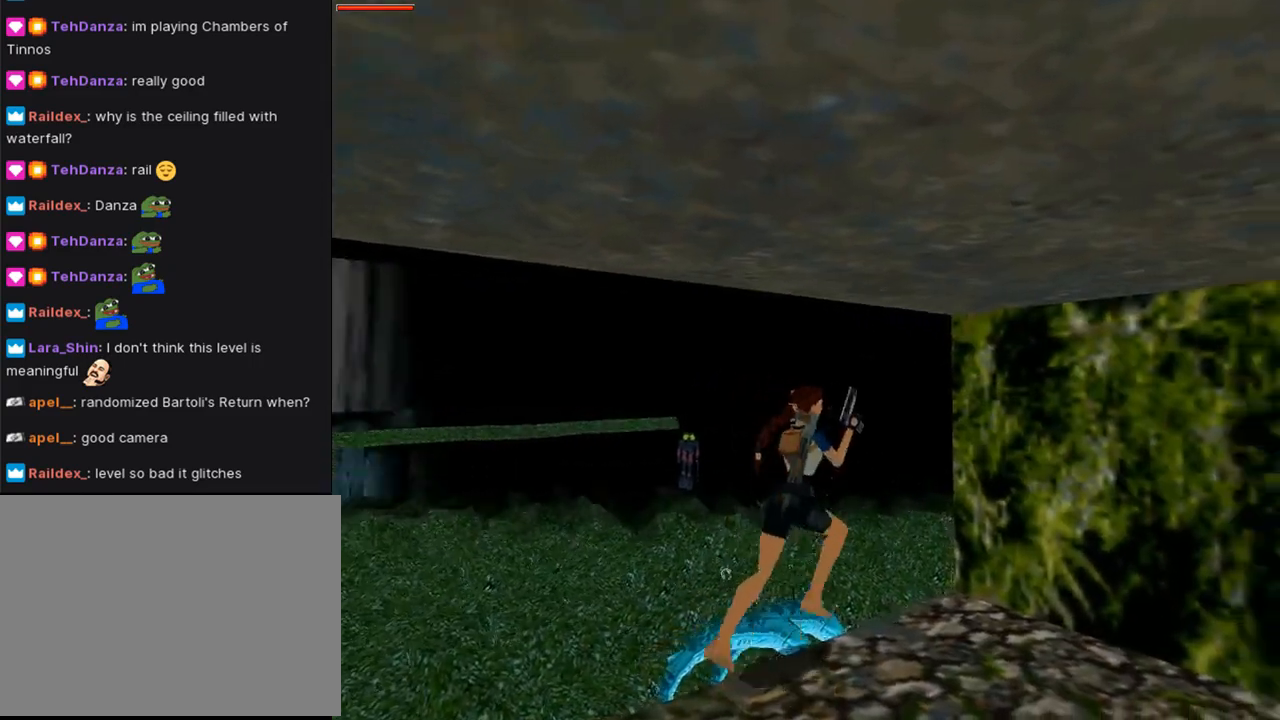
{"buttons": ["DPAD_LEFT"], "left_stick": "center", "right_stick": "center", "events": [[367, "DPAD_LEFT", "down"]]}
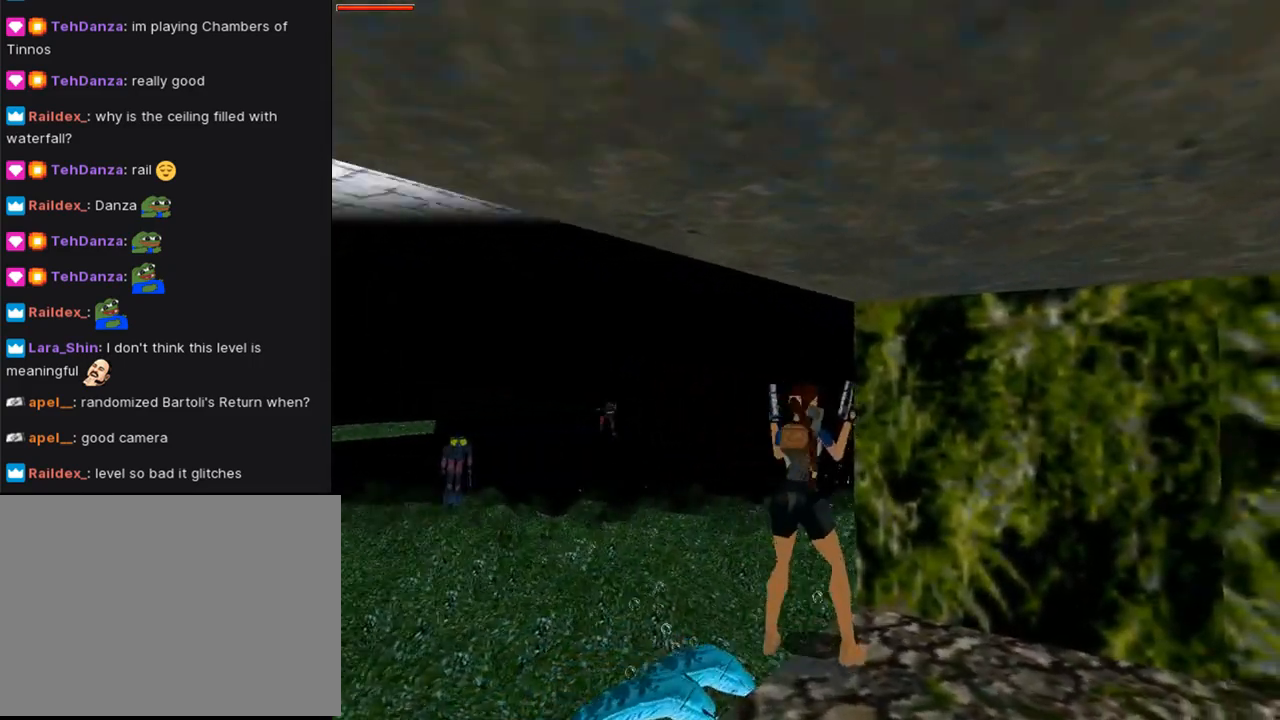
{"buttons": [], "left_stick": "center", "right_stick": "center", "events": [[300, "DPAD_LEFT", "up"]]}
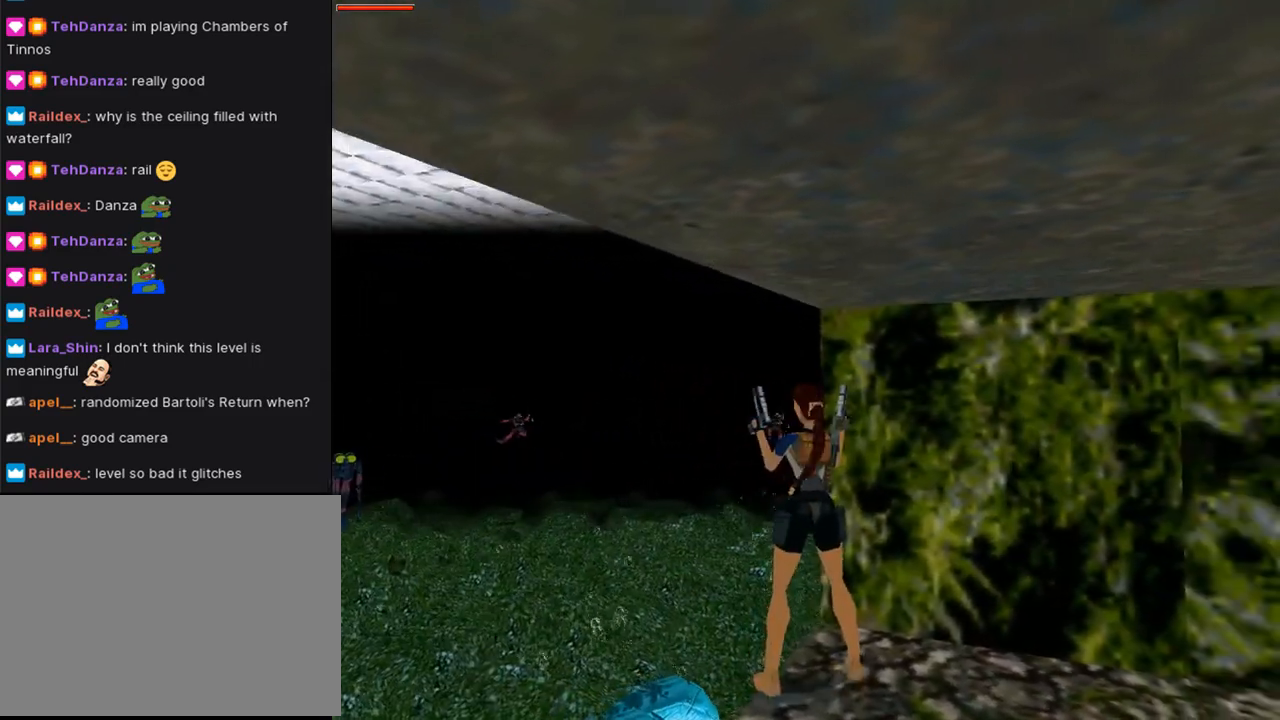
{"buttons": ["DPAD_LEFT"], "left_stick": "center", "right_stick": "center", "events": [[367, "DPAD_LEFT", "down"]]}
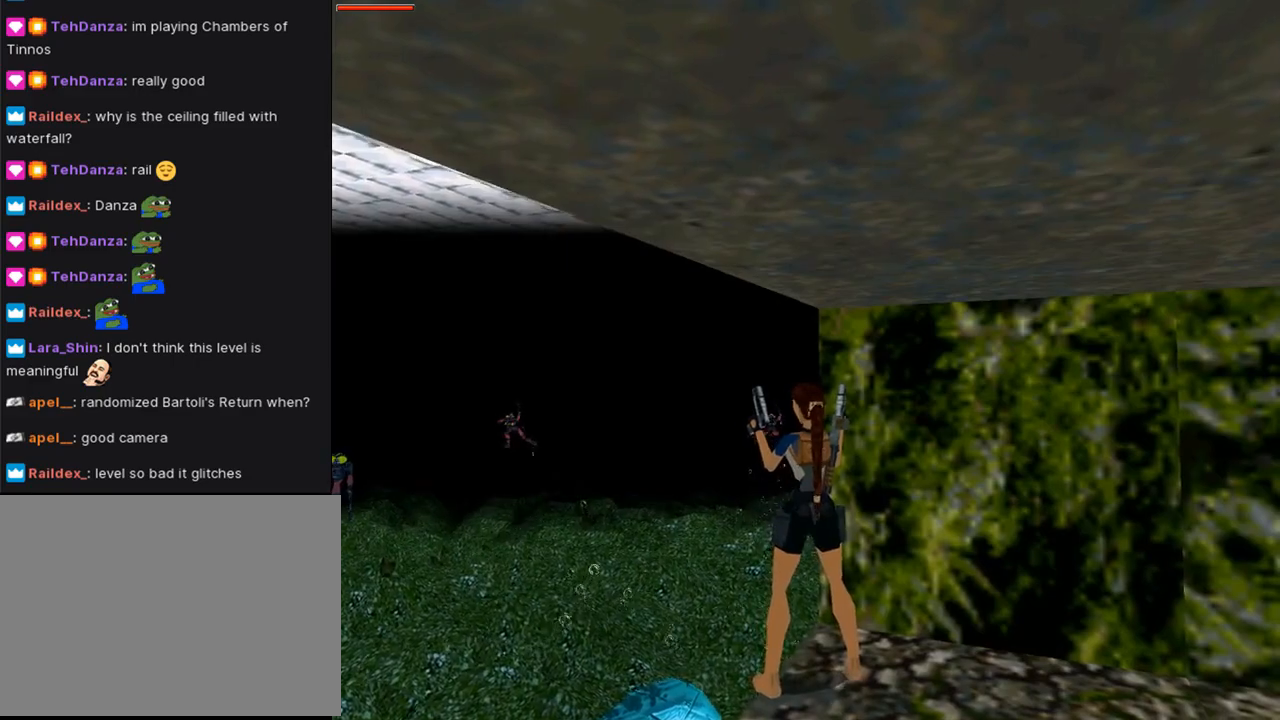
{"buttons": ["TRIANGLE"], "left_stick": "center", "right_stick": "center", "events": [[67, "CIRCLE", "down"], [300, "CIRCLE", "up"], [300, "DPAD_LEFT", "up"], [333, "TRIANGLE", "down"]]}
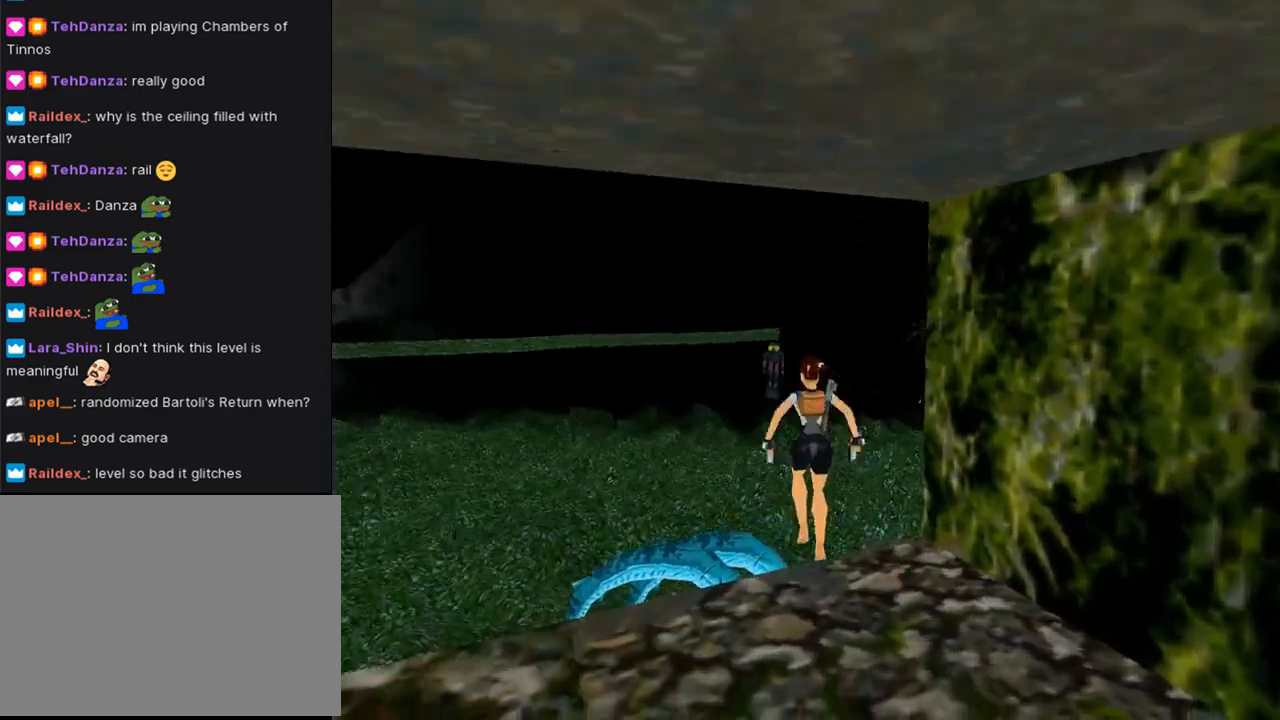
{"buttons": ["DPAD_DOWN"], "left_stick": "center", "right_stick": "center", "events": [[100, "TRIANGLE", "up"], [333, "DPAD_DOWN", "down"]]}
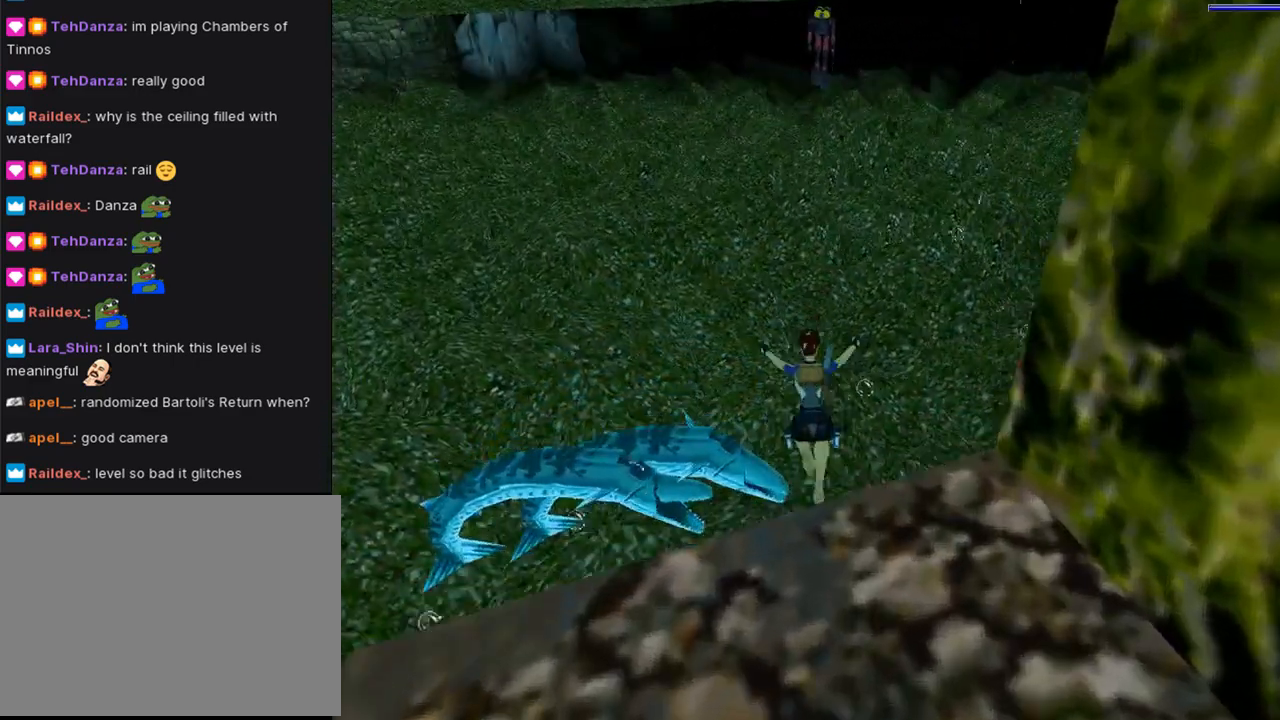
{"buttons": ["DPAD_DOWN"], "left_stick": "center", "right_stick": "center", "events": []}
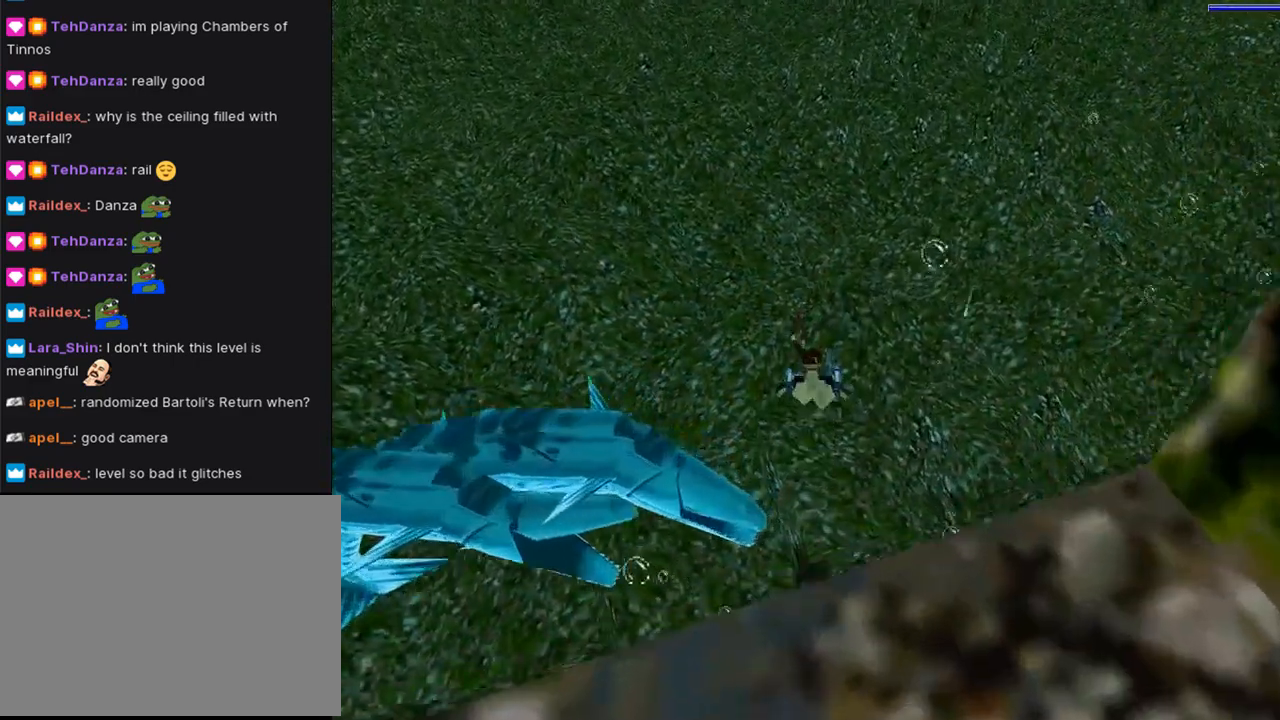
{"buttons": ["SQUARE", "DPAD_DOWN"], "left_stick": "center", "right_stick": "center", "events": [[133, "SQUARE", "down"]]}
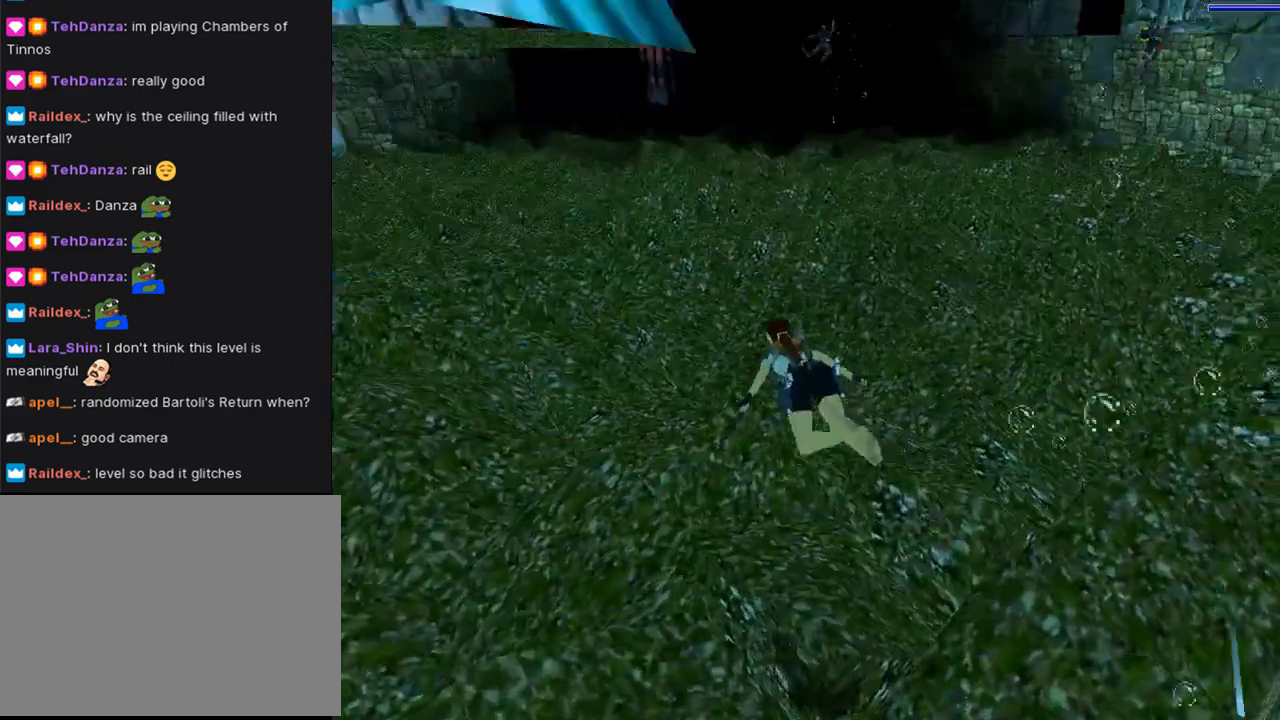
{"buttons": ["SQUARE"], "left_stick": "center", "right_stick": "center", "events": [[33, "DPAD_RIGHT", "down"], [233, "DPAD_DOWN", "up"], [267, "DPAD_RIGHT", "up"]]}
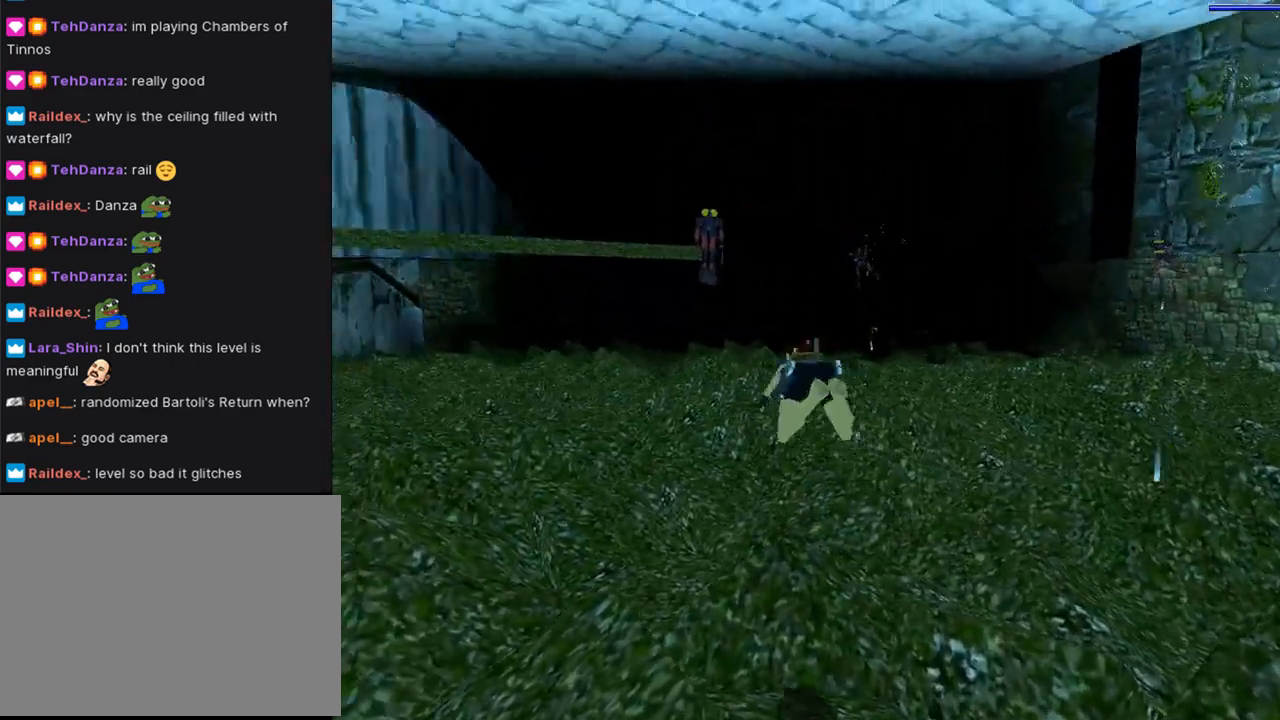
{"buttons": ["SQUARE", "DPAD_LEFT"], "left_stick": "center", "right_stick": "center", "events": [[200, "DPAD_LEFT", "down"]]}
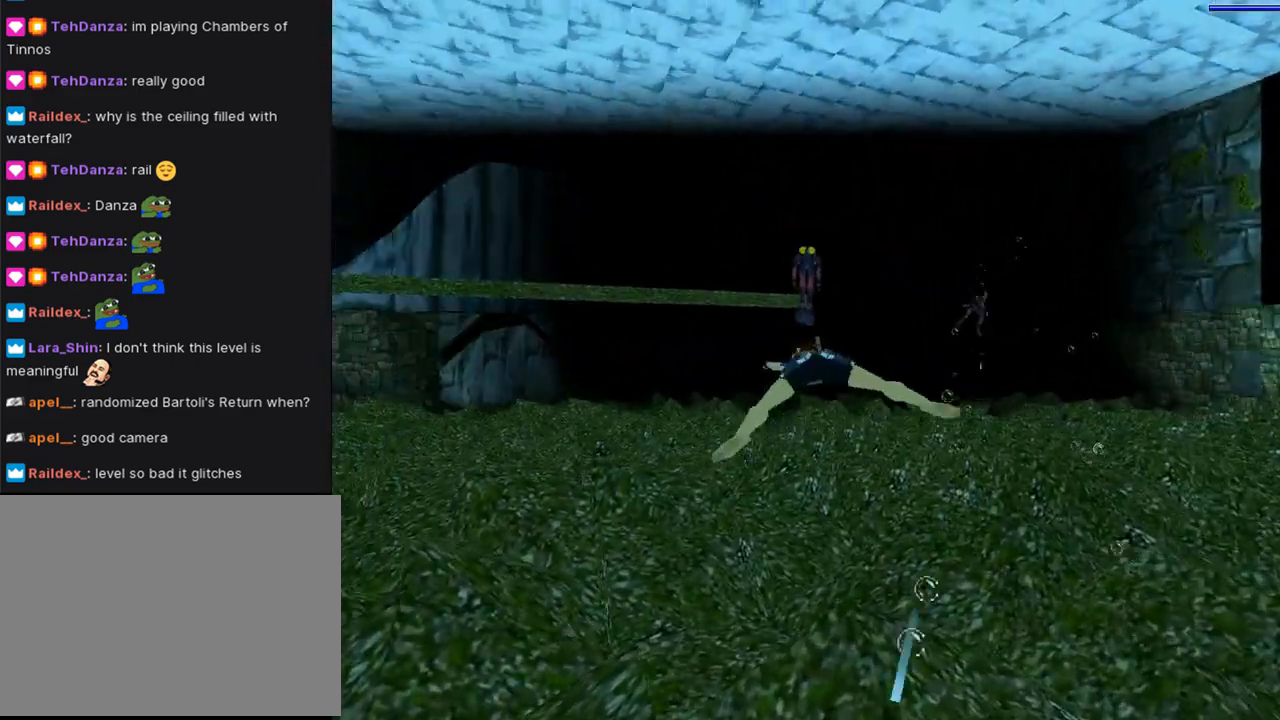
{"buttons": ["SQUARE", "DPAD_LEFT"], "left_stick": "center", "right_stick": "center", "events": []}
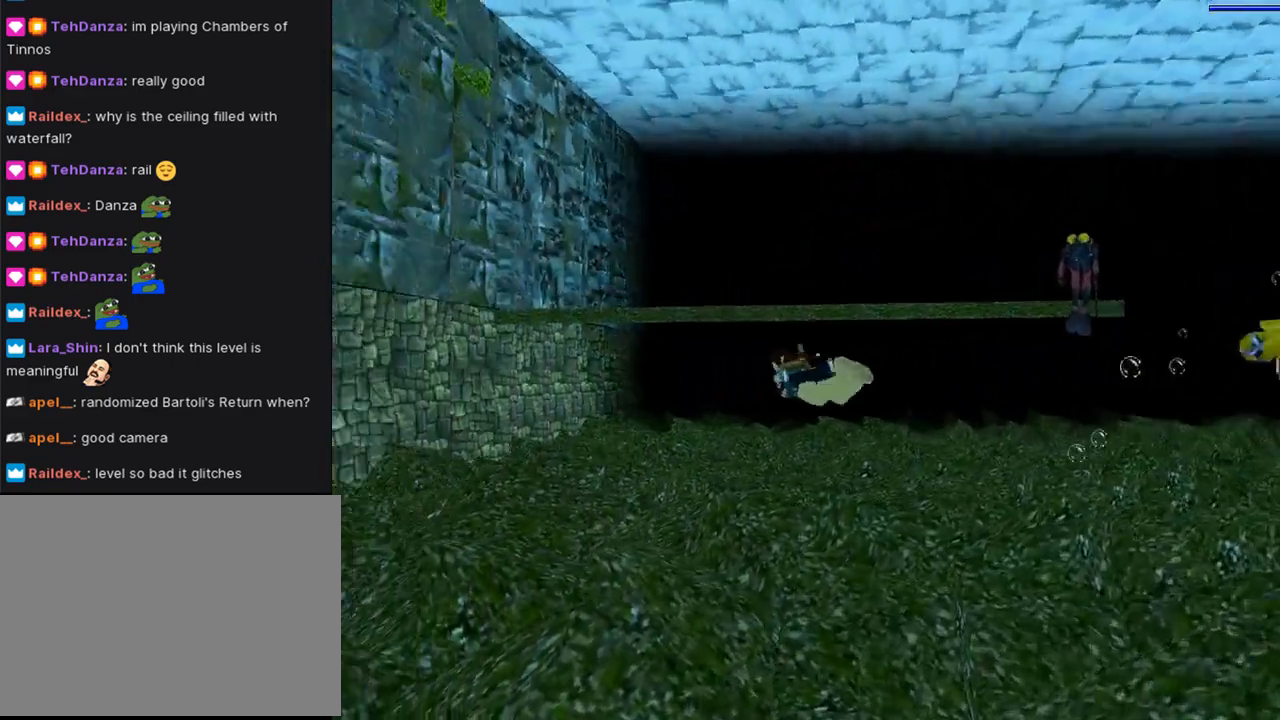
{"buttons": ["SQUARE"], "left_stick": "center", "right_stick": "center", "events": [[33, "DPAD_LEFT", "up"]]}
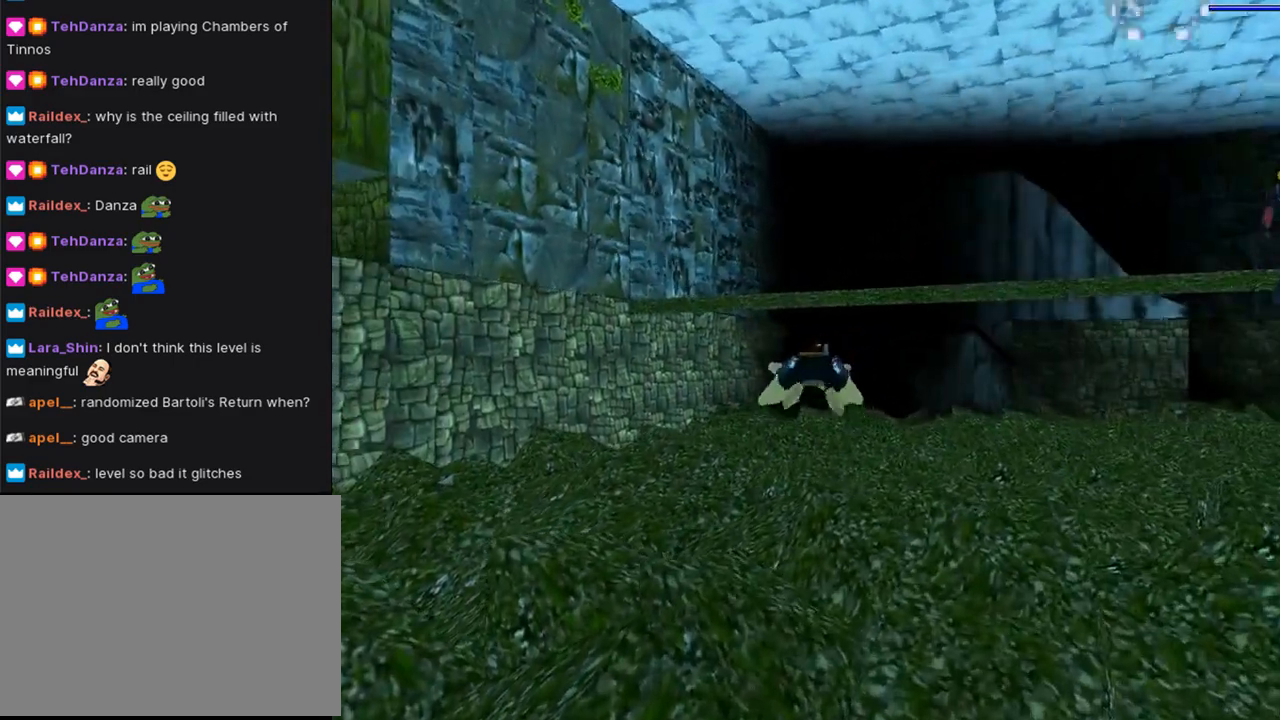
{"buttons": ["SQUARE"], "left_stick": "center", "right_stick": "center", "events": []}
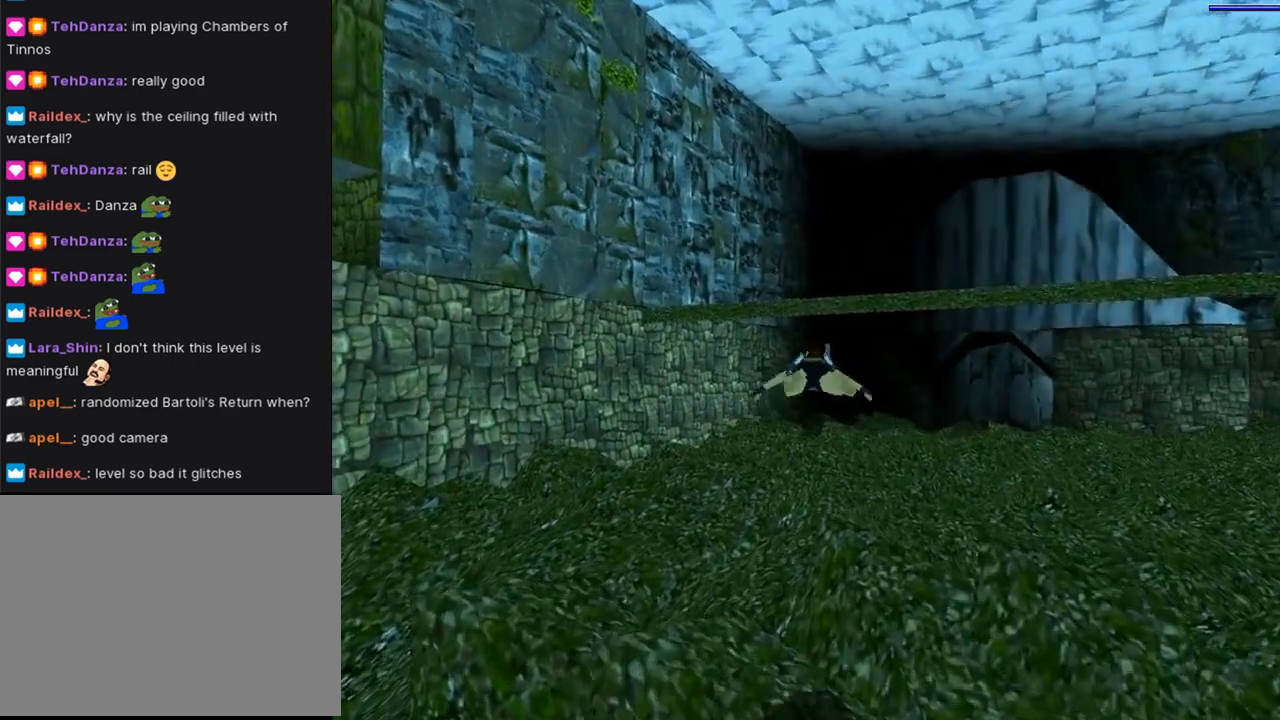
{"buttons": ["SQUARE", "DPAD_RIGHT"], "left_stick": "center", "right_stick": "center", "events": [[333, "DPAD_RIGHT", "down"]]}
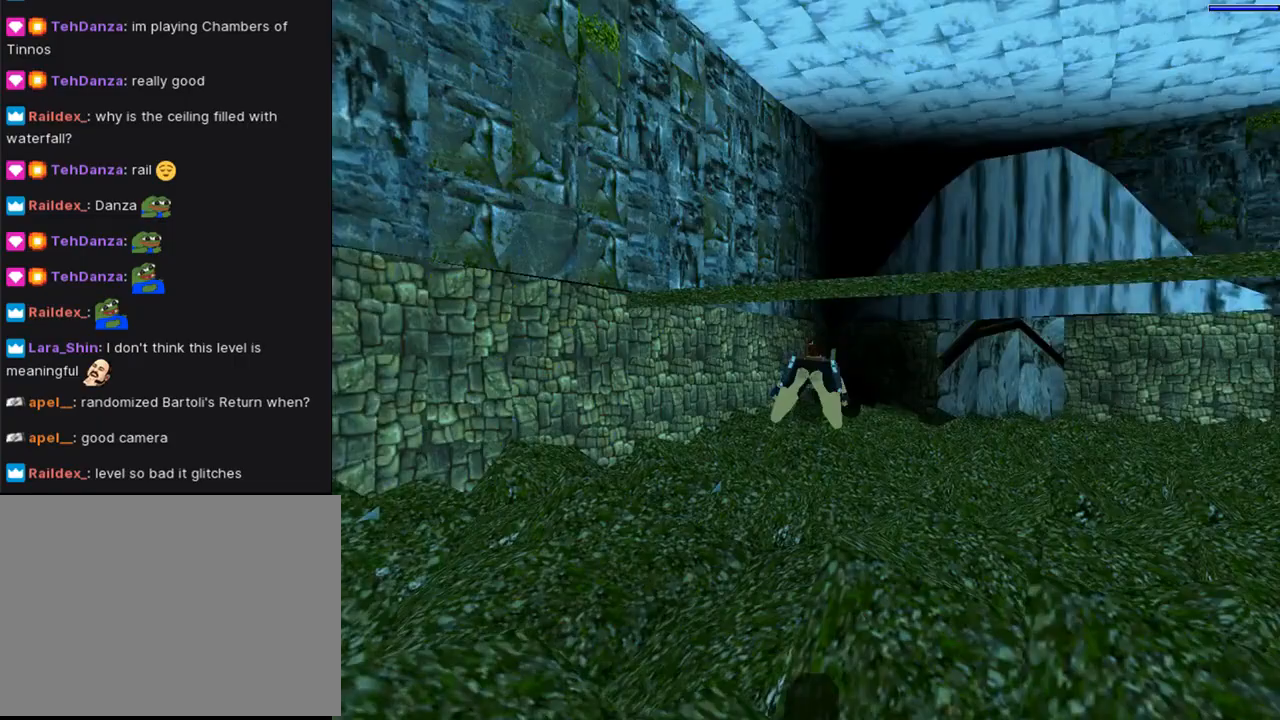
{"buttons": ["SQUARE"], "left_stick": "center", "right_stick": "center", "events": [[233, "DPAD_RIGHT", "up"]]}
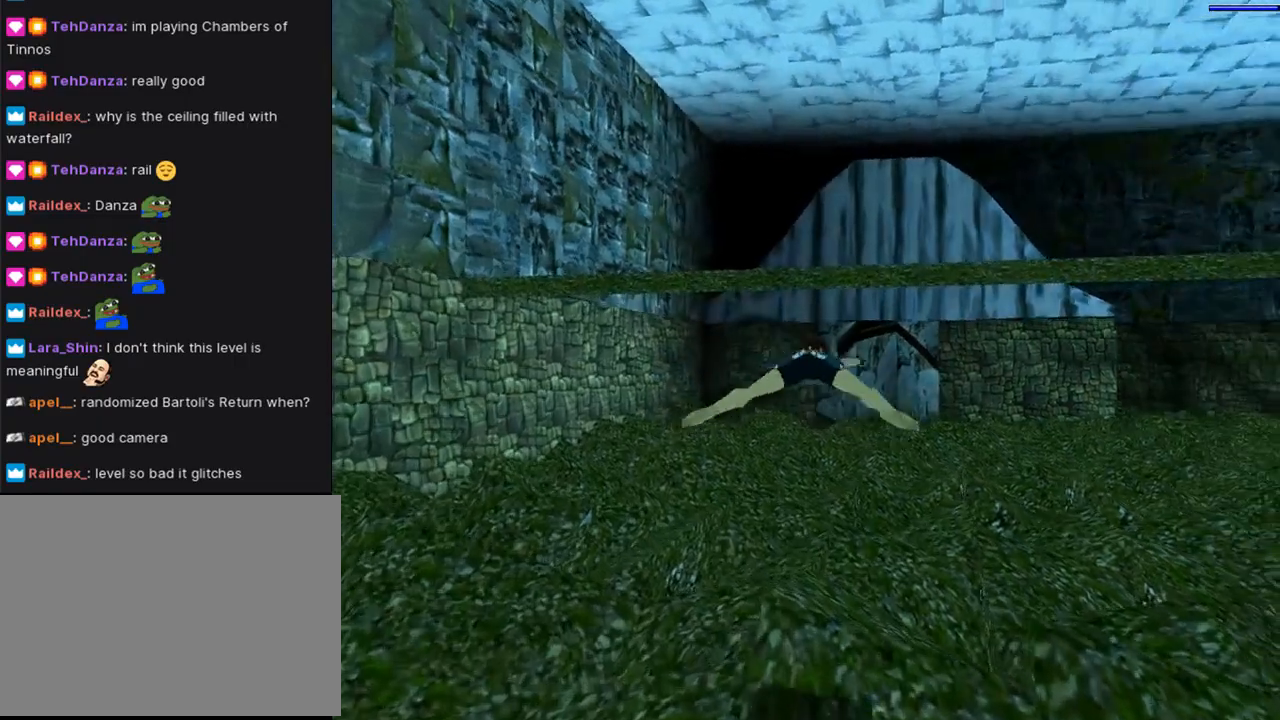
{"buttons": ["SQUARE", "DPAD_RIGHT"], "left_stick": "center", "right_stick": "center", "events": [[267, "DPAD_RIGHT", "down"]]}
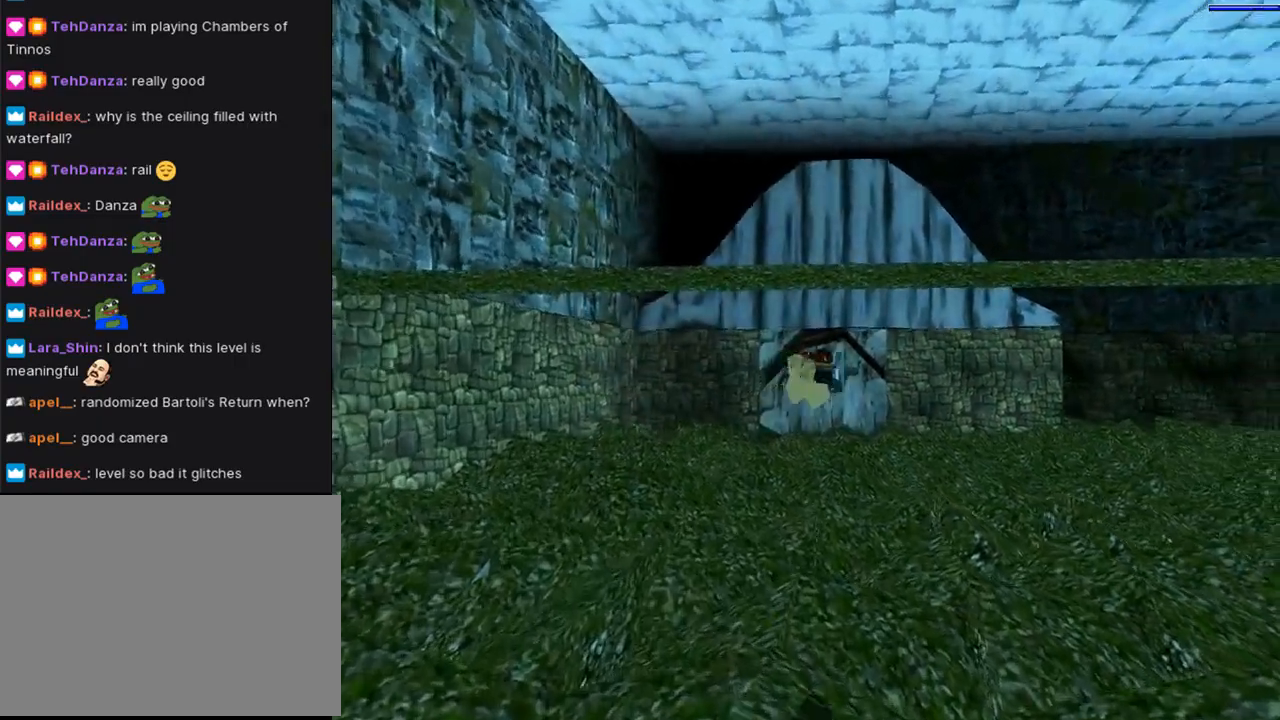
{"buttons": ["SQUARE"], "left_stick": "center", "right_stick": "center", "events": [[133, "DPAD_RIGHT", "up"]]}
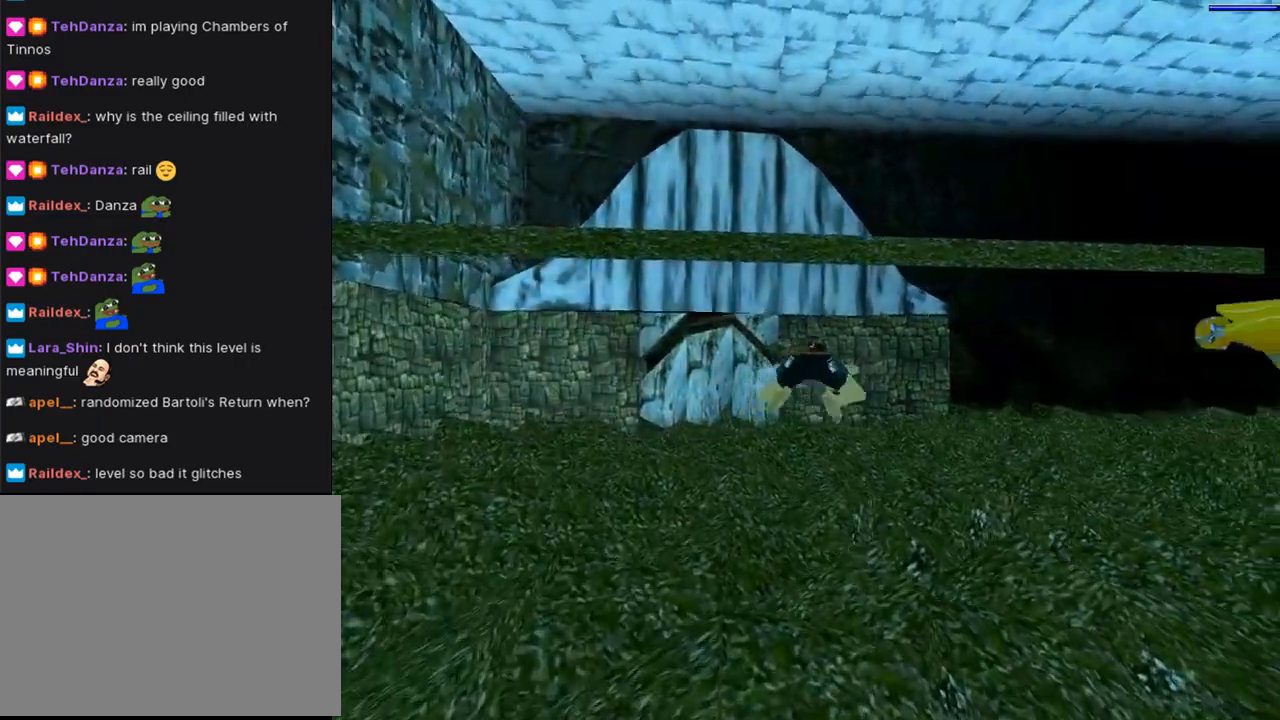
{"buttons": ["SQUARE"], "left_stick": "center", "right_stick": "center", "events": [[33, "DPAD_DOWN", "down"], [300, "DPAD_DOWN", "up"]]}
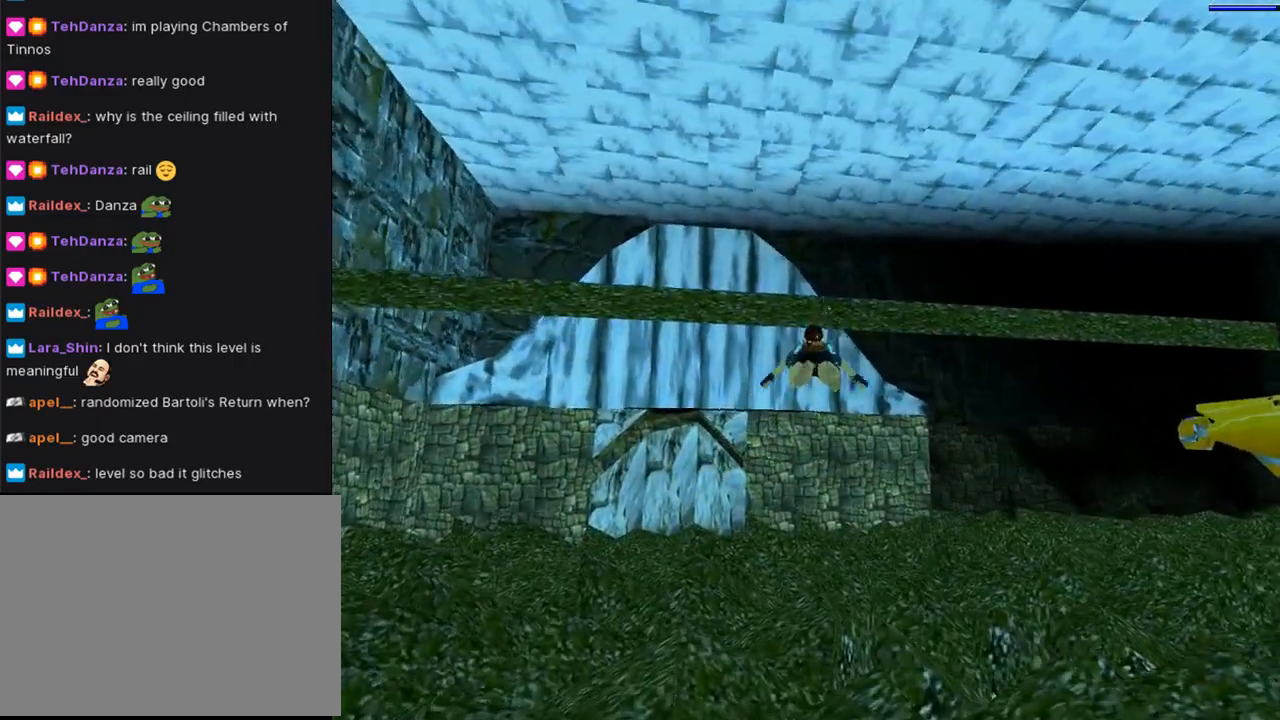
{"buttons": ["SQUARE"], "left_stick": "center", "right_stick": "center", "events": []}
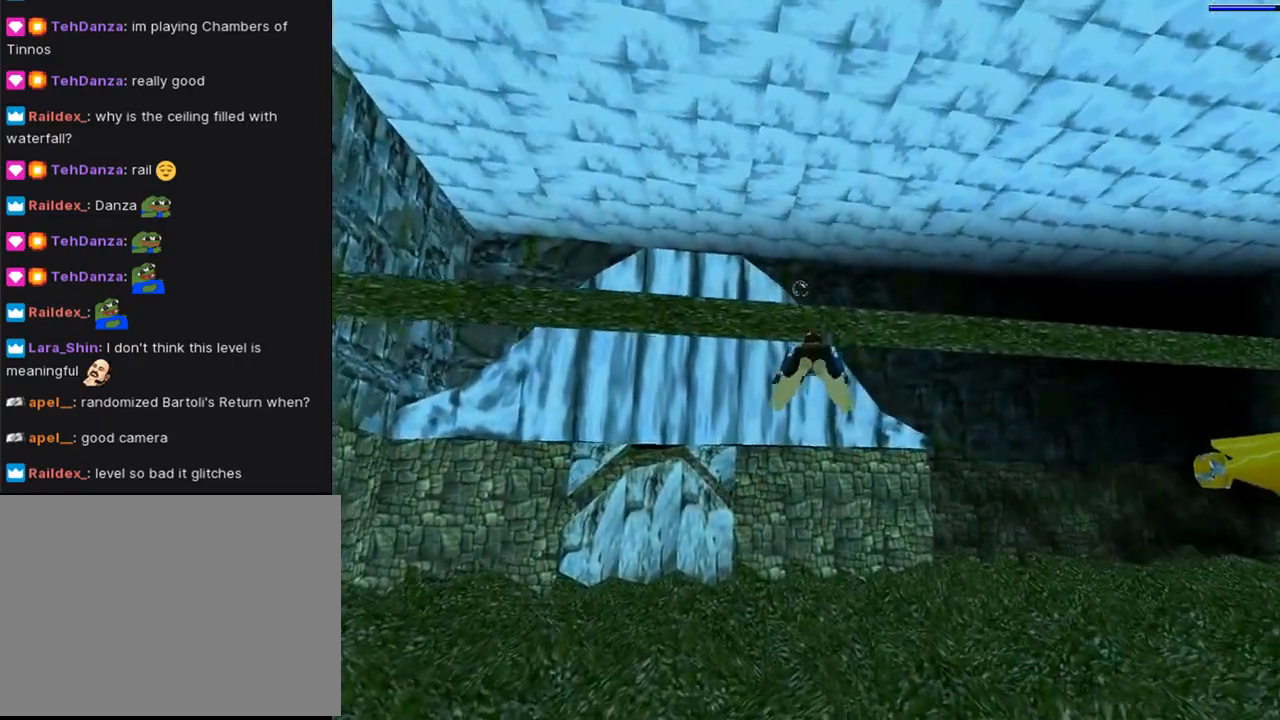
{"buttons": ["SQUARE", "DPAD_RIGHT"], "left_stick": "center", "right_stick": "center", "events": [[467, "DPAD_RIGHT", "down"]]}
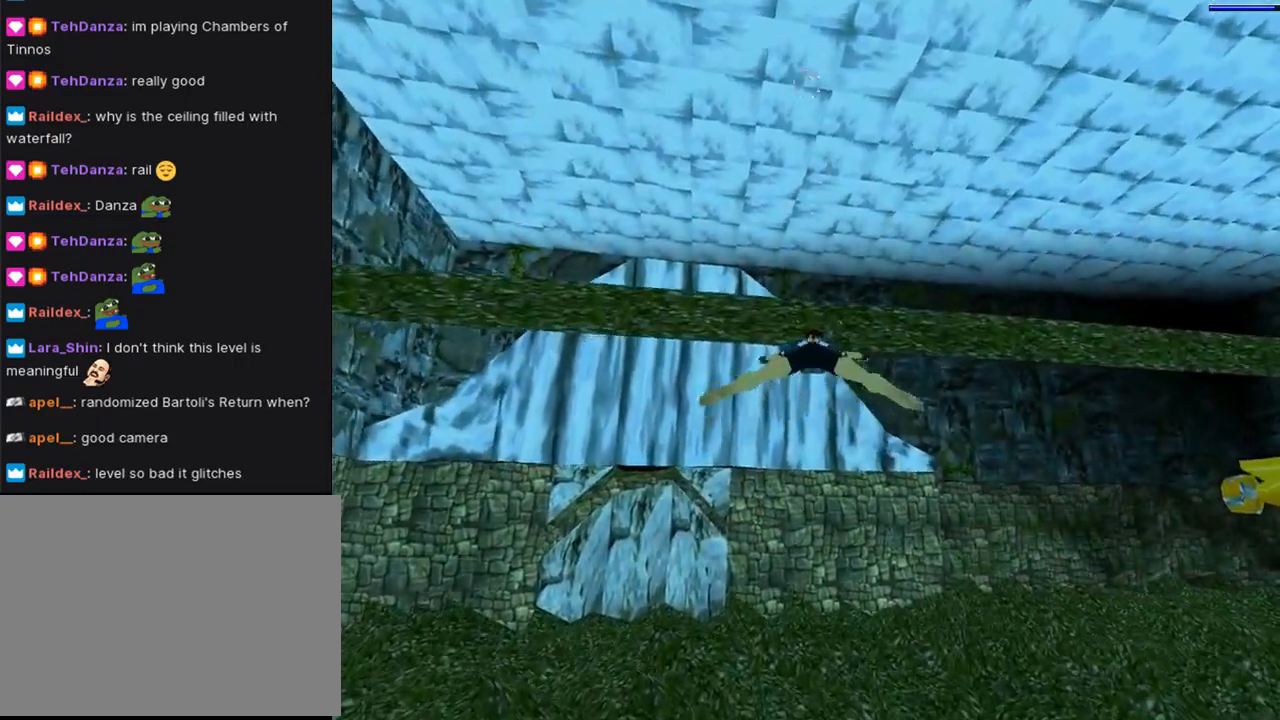
{"buttons": ["SQUARE"], "left_stick": "center", "right_stick": "center", "events": [[67, "DPAD_DOWN", "down"], [267, "DPAD_DOWN", "up"], [400, "DPAD_RIGHT", "up"]]}
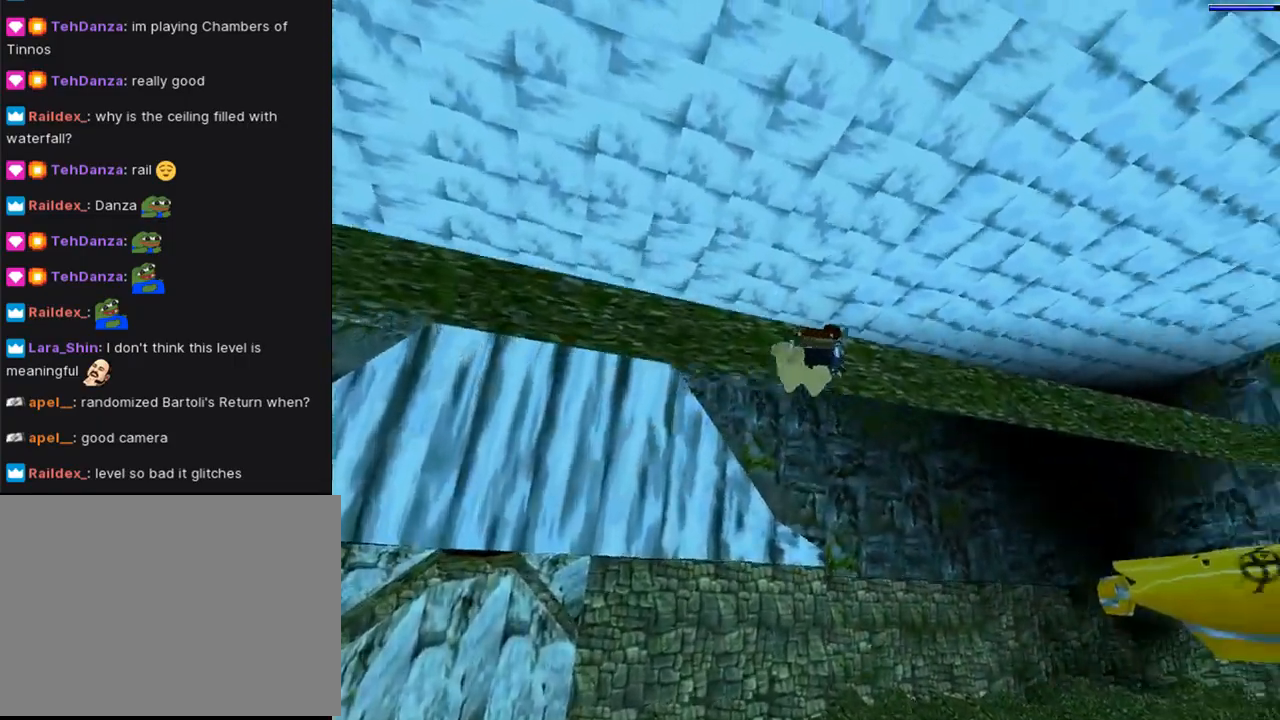
{"buttons": ["DPAD_RIGHT"], "left_stick": "center", "right_stick": "center", "events": [[467, "DPAD_RIGHT", "down"], [500, "SQUARE", "up"]]}
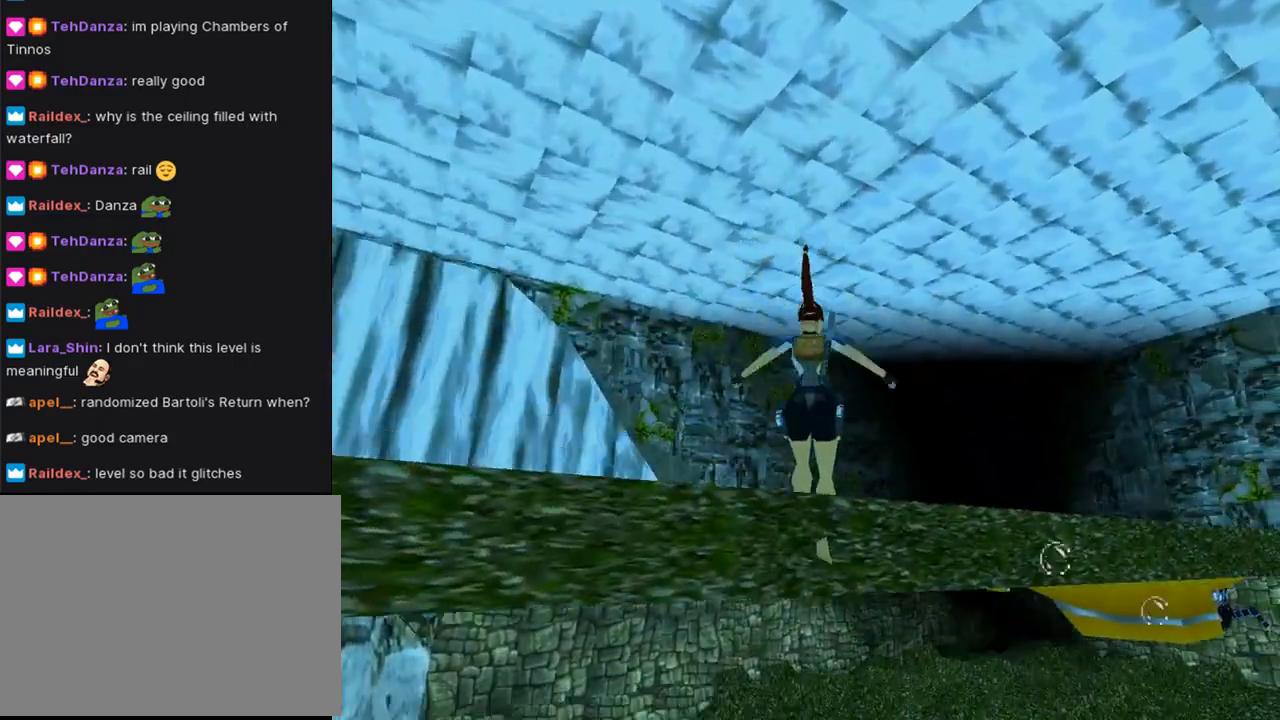
{"buttons": ["DPAD_RIGHT"], "left_stick": "center", "right_stick": "center", "events": [[67, "DPAD_RIGHT", "up"], [100, "DPAD_UP", "down"], [300, "DPAD_UP", "up"], [433, "DPAD_RIGHT", "down"]]}
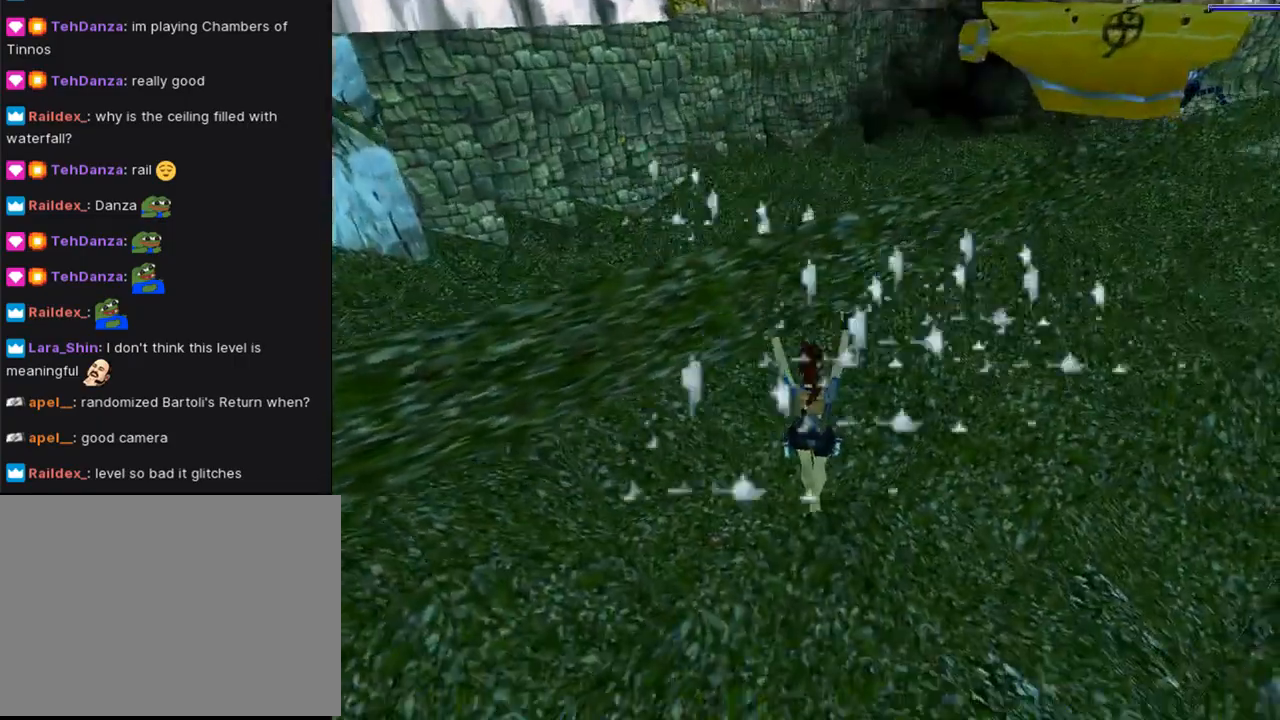
{"buttons": ["DPAD_DOWN", "DPAD_RIGHT"], "left_stick": "center", "right_stick": "center", "events": [[367, "DPAD_DOWN", "down"]]}
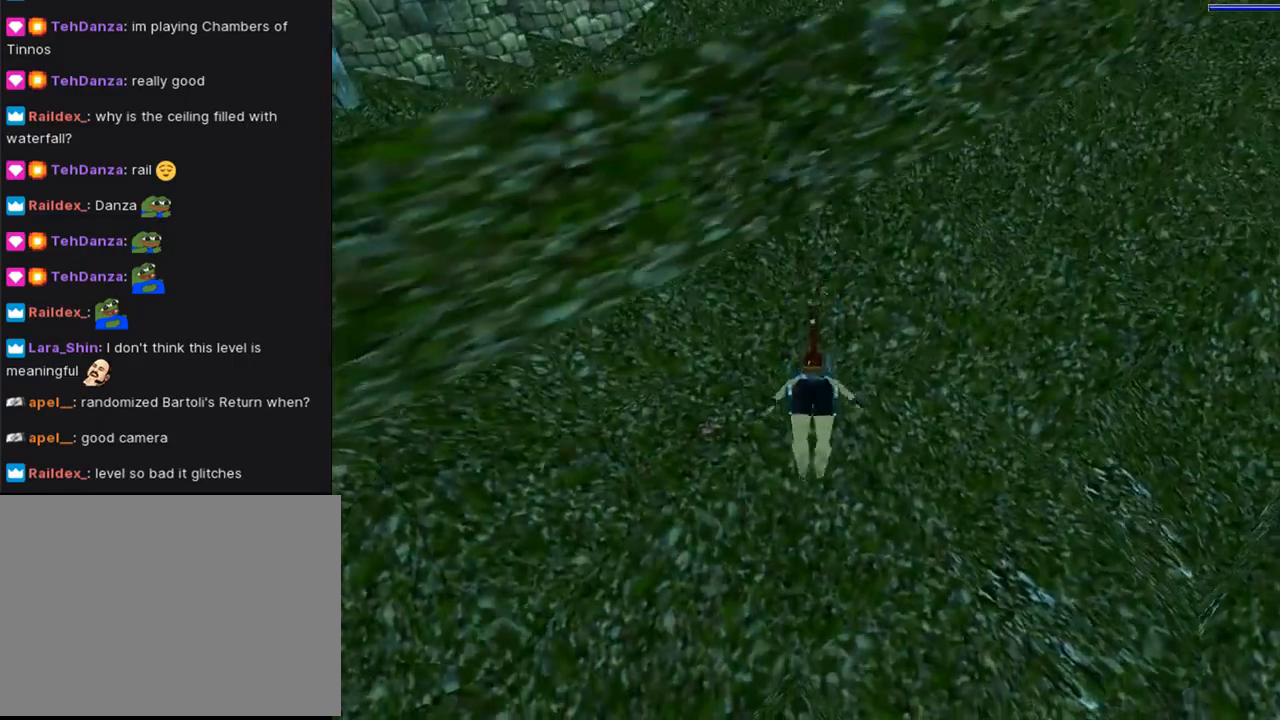
{"buttons": ["SQUARE", "DPAD_DOWN", "DPAD_LEFT"], "left_stick": "center", "right_stick": "center", "events": [[33, "DPAD_RIGHT", "up"], [167, "DPAD_LEFT", "down"], [400, "SQUARE", "down"]]}
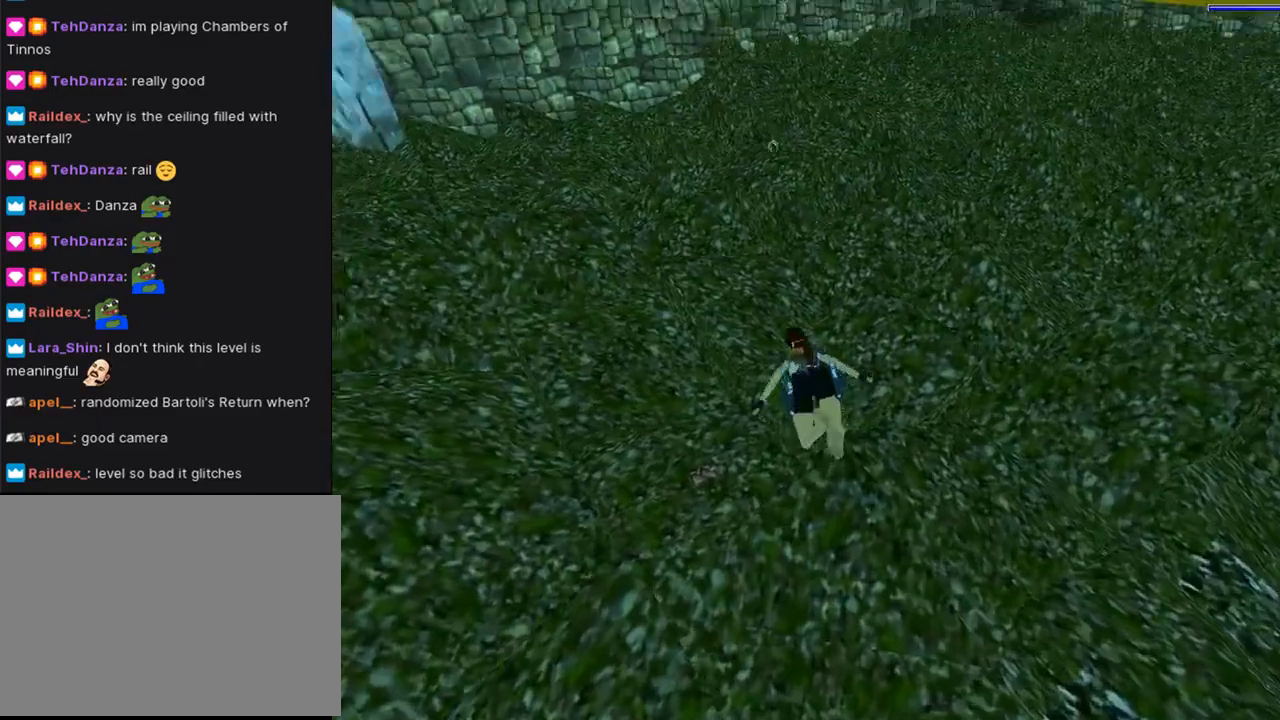
{"buttons": ["SQUARE", "DPAD_DOWN", "DPAD_LEFT"], "left_stick": "center", "right_stick": "center", "events": []}